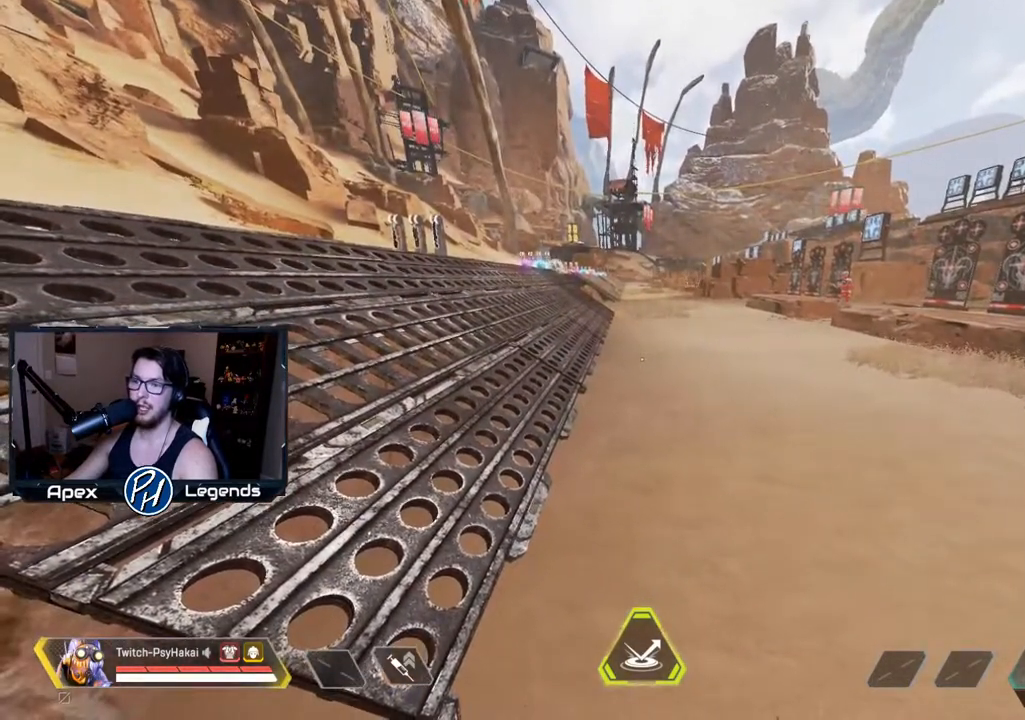
Gameplay with keyboard and mouse; each line is a JSON object with the keys and mouse buttons held at the frame after it. "events" lists presses ("down") and releases ("up") of "1", "2", "3", "4", "5", "a", "alt", "c", "caps_lock", "ctrl", "d", "e", "f", "g", "q", "r", "s", "shift", "space", "t", "tab", "v", "w", "x", "z", "mouse_left" and "mouse_right" between this image and that frame as [ms after this image, input, new state], when the widget could be followed in between. "mouse_left", "mouse_right" = the "left", "right" buttons of the "mouse" list. No other keys are recorded. Not read: mouse_move mouse_wheel.
{"keys": [], "mouse": [], "events": [[283, "w", "down"], [483, "w", "up"]]}
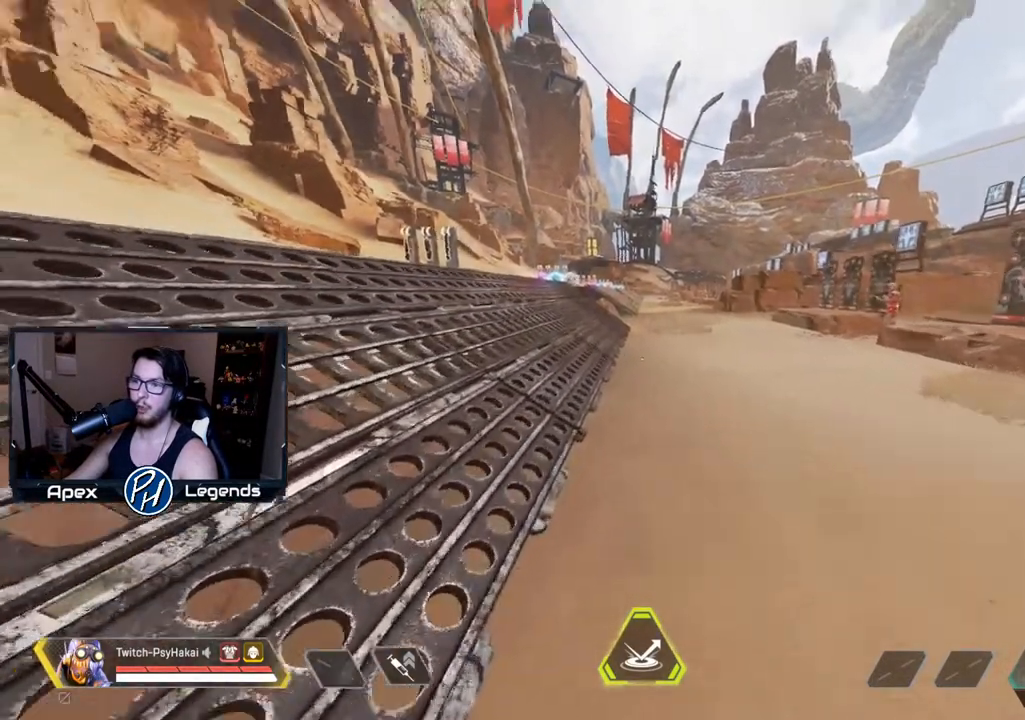
{"keys": ["d", "w"], "mouse": [], "events": [[233, "w", "down"], [400, "d", "down"]]}
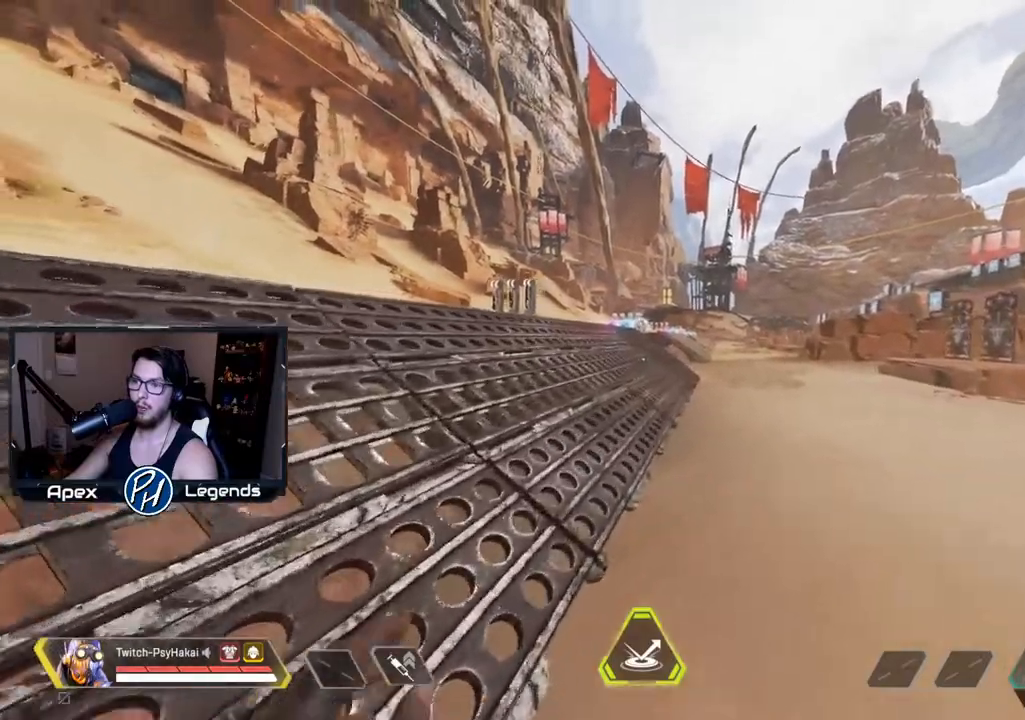
{"keys": ["s"], "mouse": [], "events": [[50, "w", "up"], [233, "d", "up"], [367, "s", "down"]]}
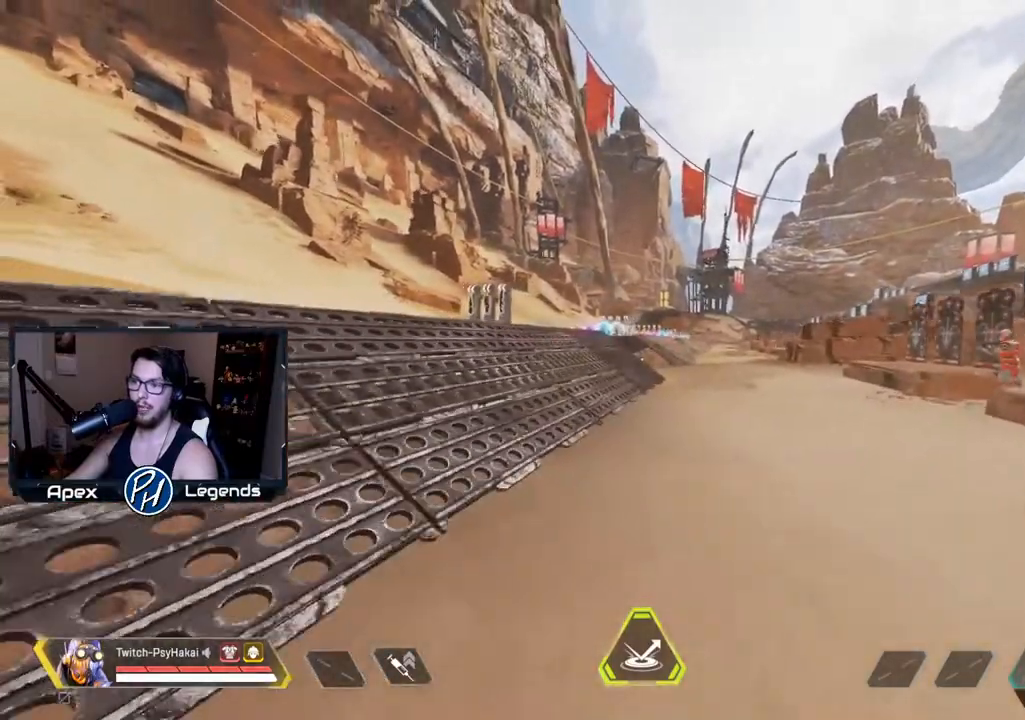
{"keys": ["a", "s"], "mouse": [], "events": [[133, "a", "down"]]}
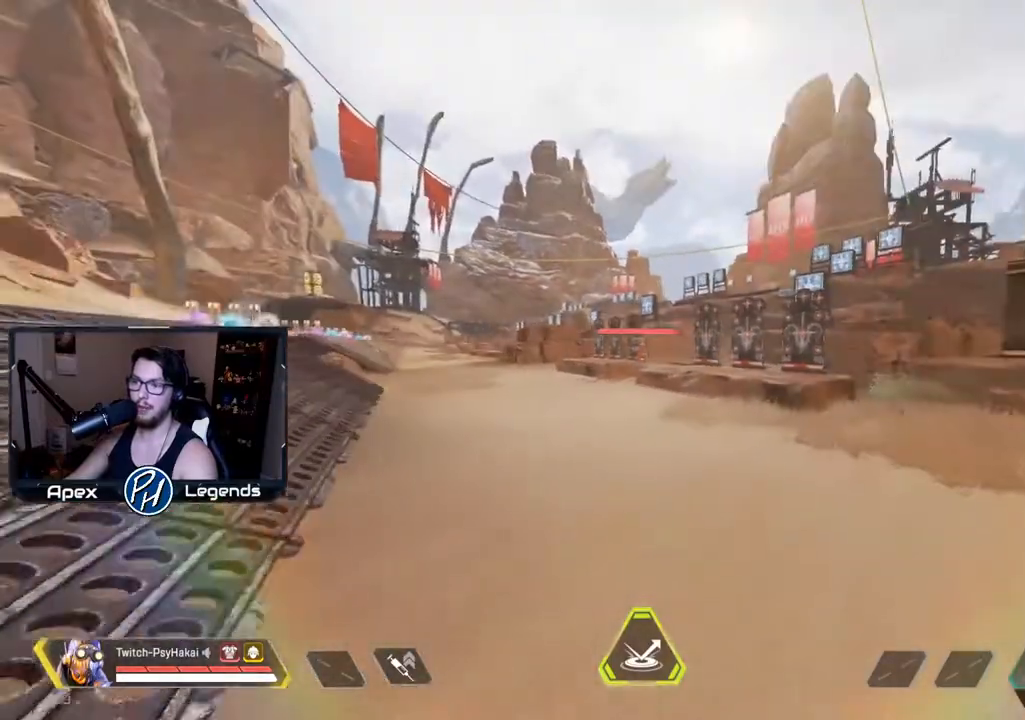
{"keys": ["d"], "mouse": [], "events": [[33, "a", "up"], [83, "s", "up"], [450, "d", "down"]]}
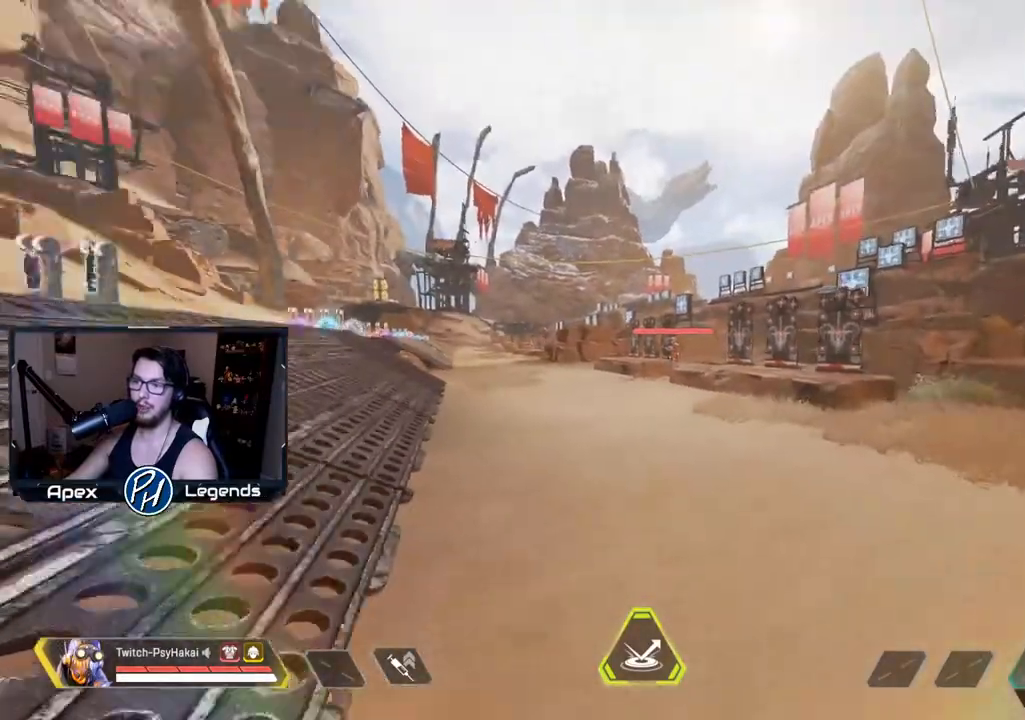
{"keys": ["w"], "mouse": [], "events": [[33, "d", "up"], [350, "w", "down"]]}
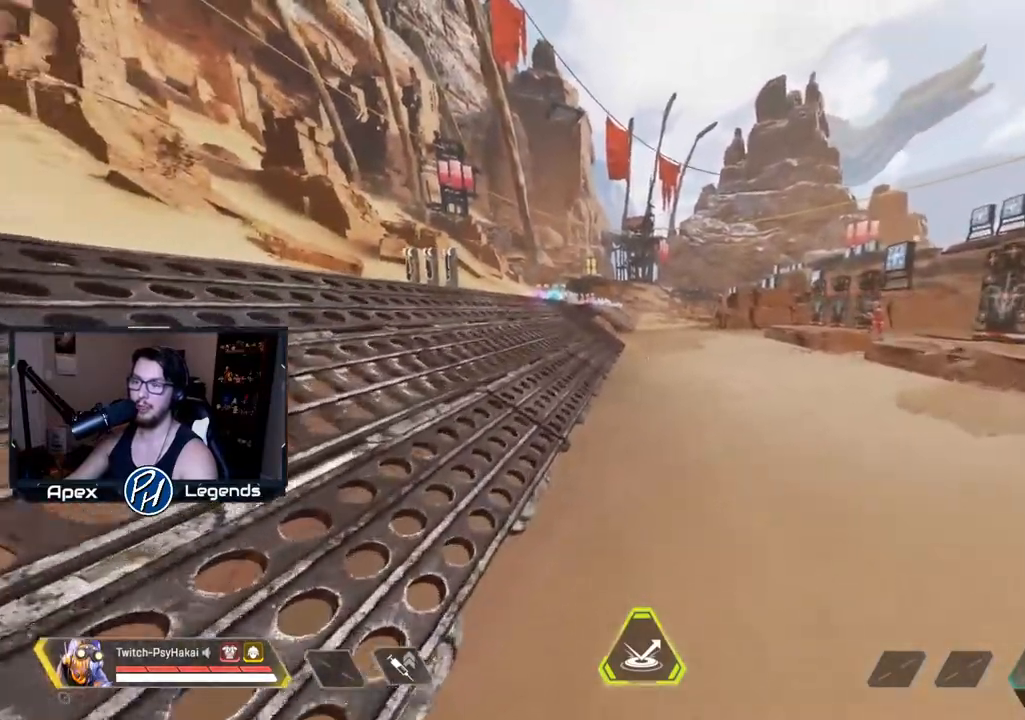
{"keys": ["w"], "mouse": [], "events": []}
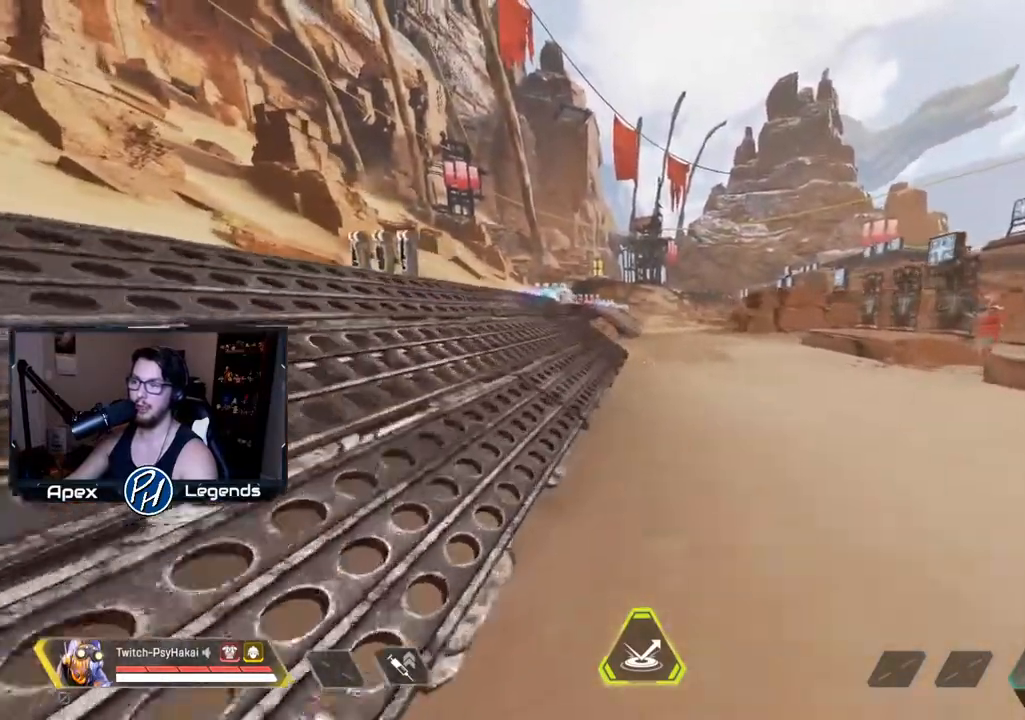
{"keys": ["w"], "mouse": [], "events": []}
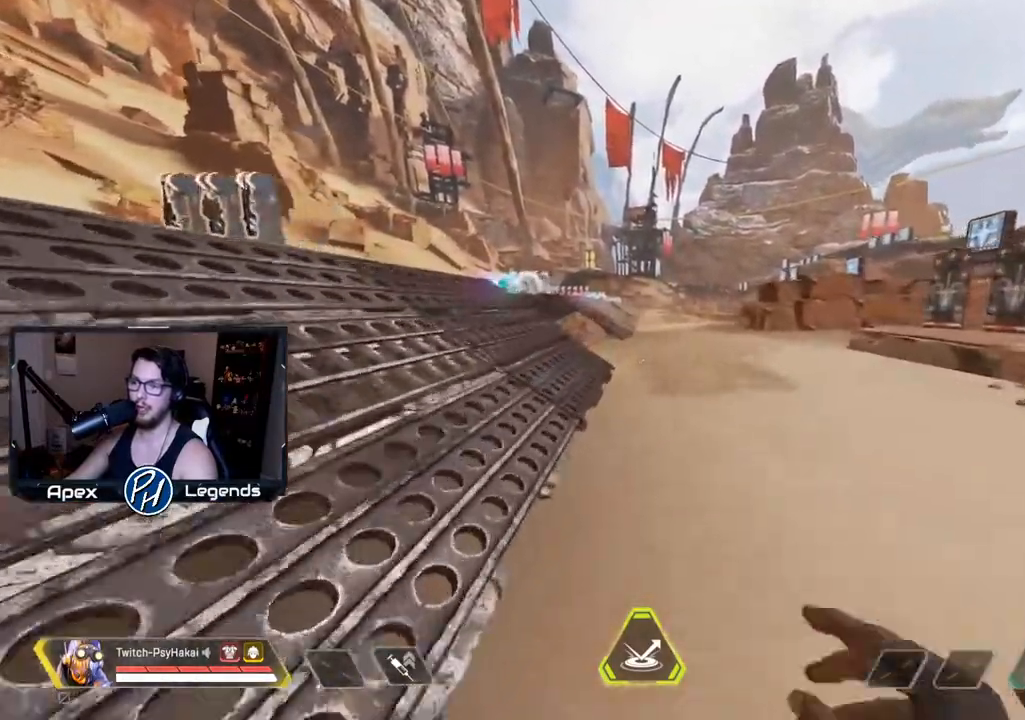
{"keys": ["shift", "w"], "mouse": [], "events": [[250, "shift", "down"]]}
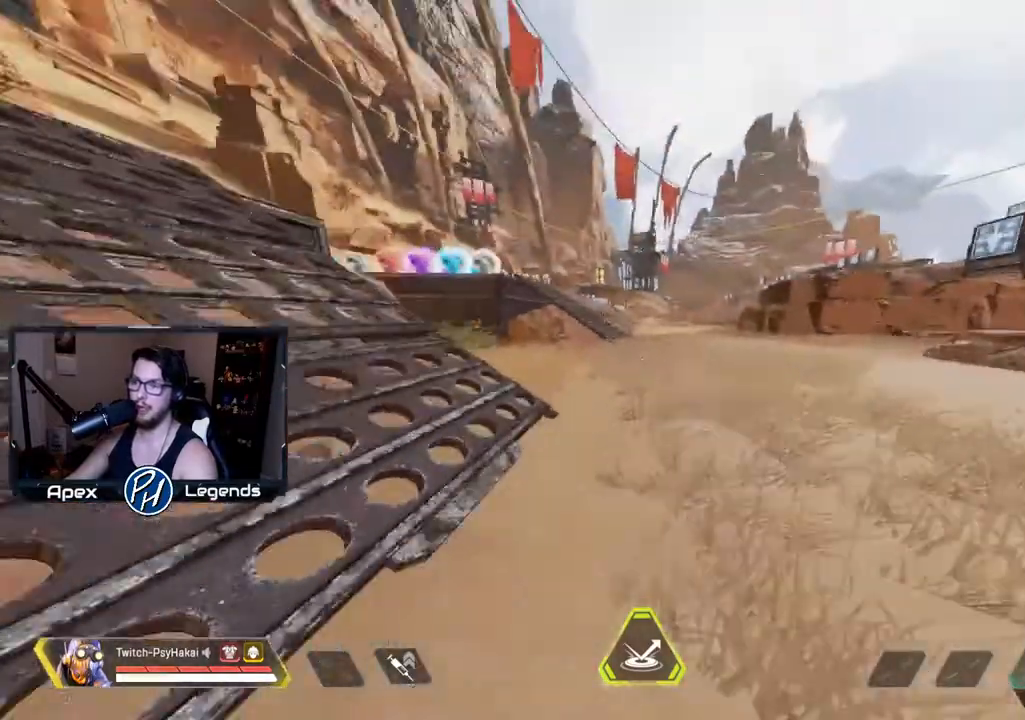
{"keys": ["d", "shift"], "mouse": [], "events": [[33, "space", "down"], [33, "w", "up"], [167, "space", "up"], [217, "a", "down"], [317, "s", "down"], [350, "d", "down"], [450, "a", "up"], [500, "s", "up"]]}
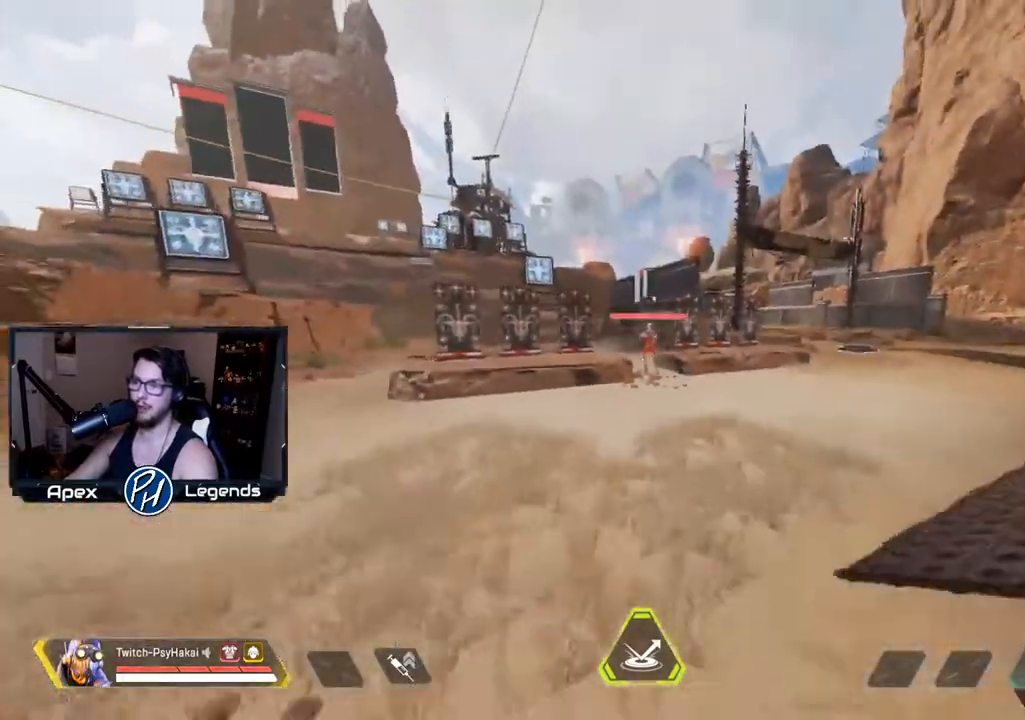
{"keys": ["shift"], "mouse": [], "events": [[417, "d", "up"]]}
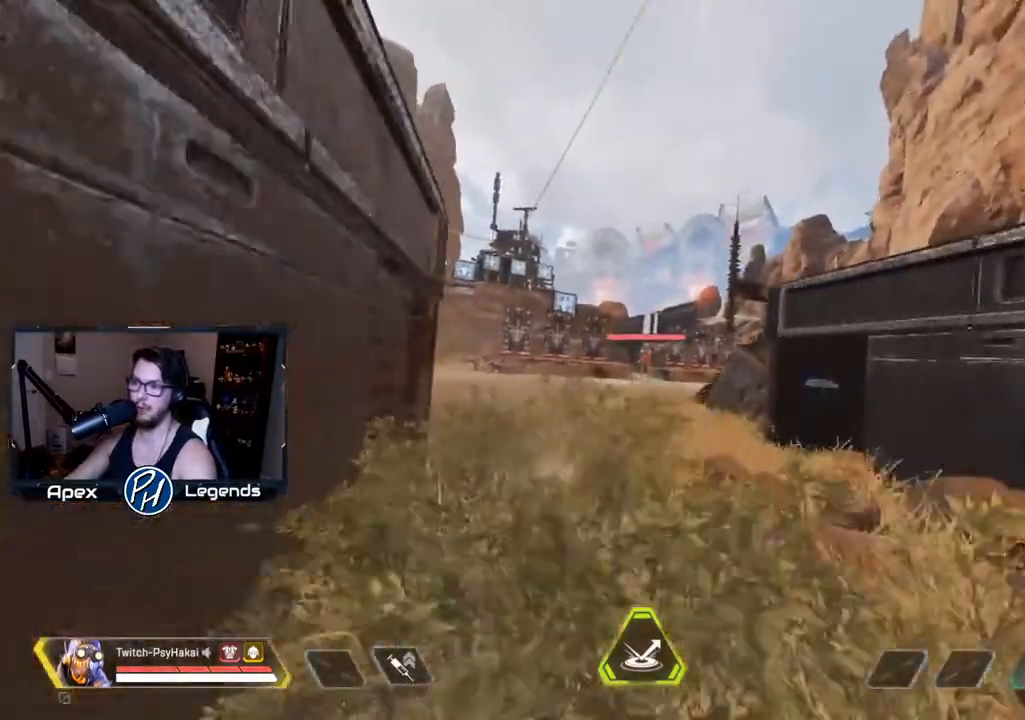
{"keys": ["shift"], "mouse": [], "events": []}
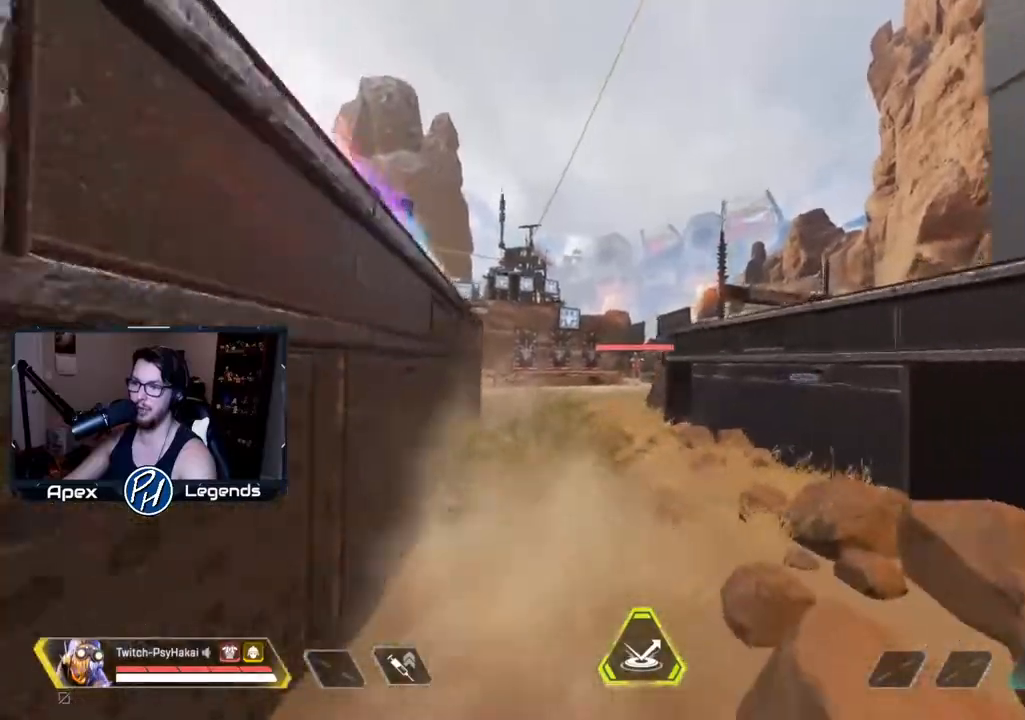
{"keys": ["w"], "mouse": [], "events": [[367, "w", "down"], [400, "shift", "up"]]}
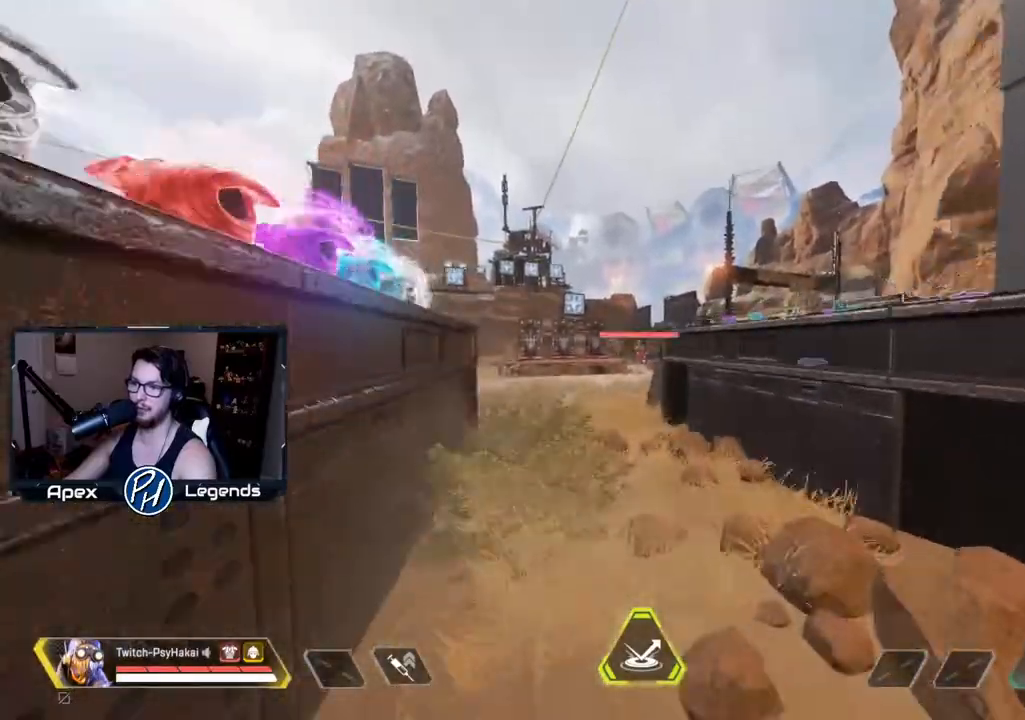
{"keys": ["w"], "mouse": [], "events": []}
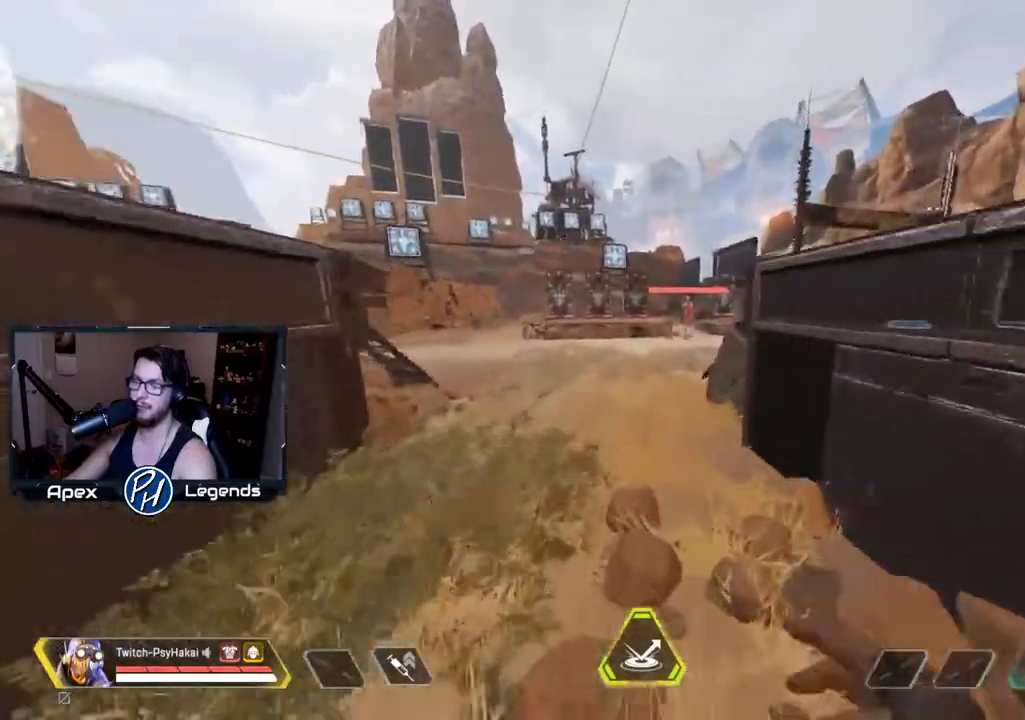
{"keys": ["w"], "mouse": [], "events": []}
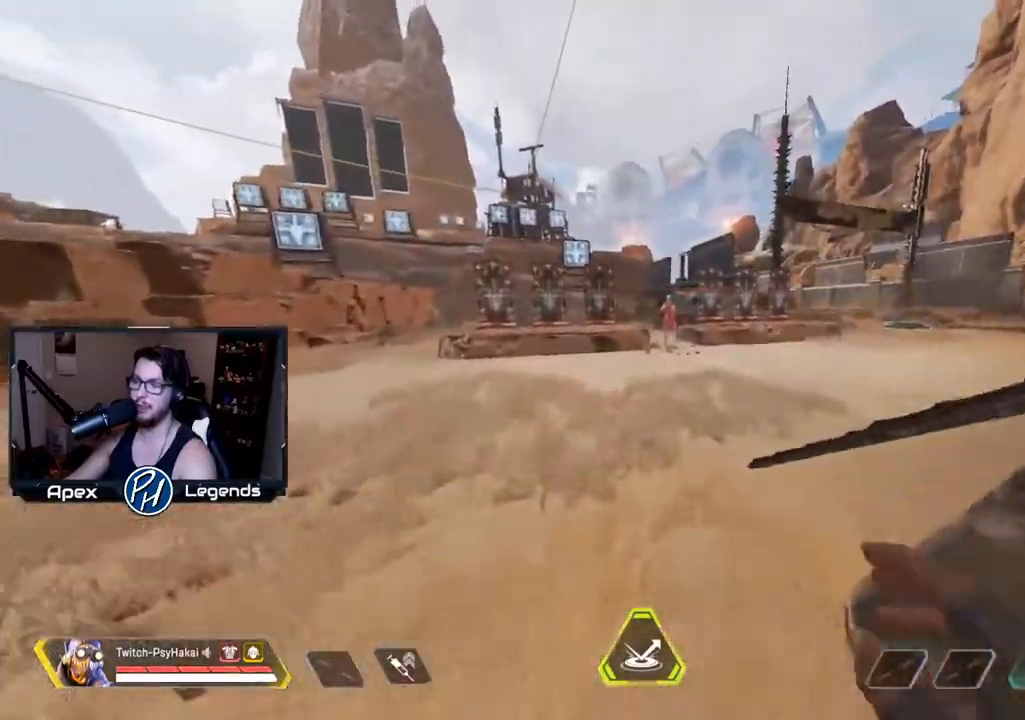
{"keys": ["w"], "mouse": [], "events": []}
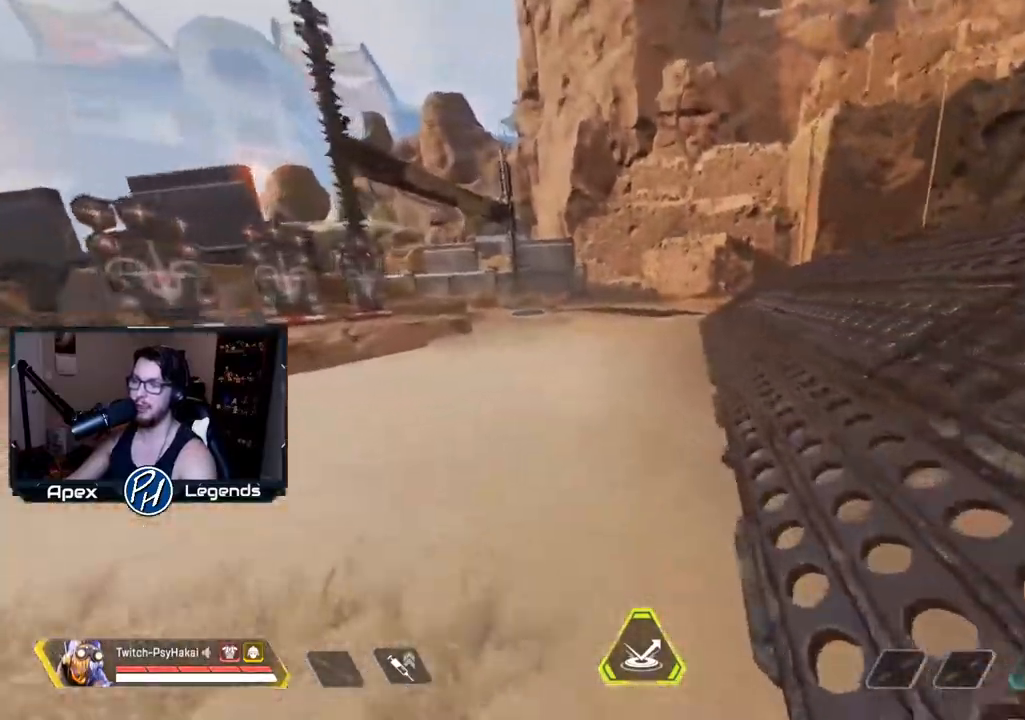
{"keys": ["shift", "space"], "mouse": [], "events": [[233, "shift", "down"], [500, "space", "down"], [500, "w", "up"]]}
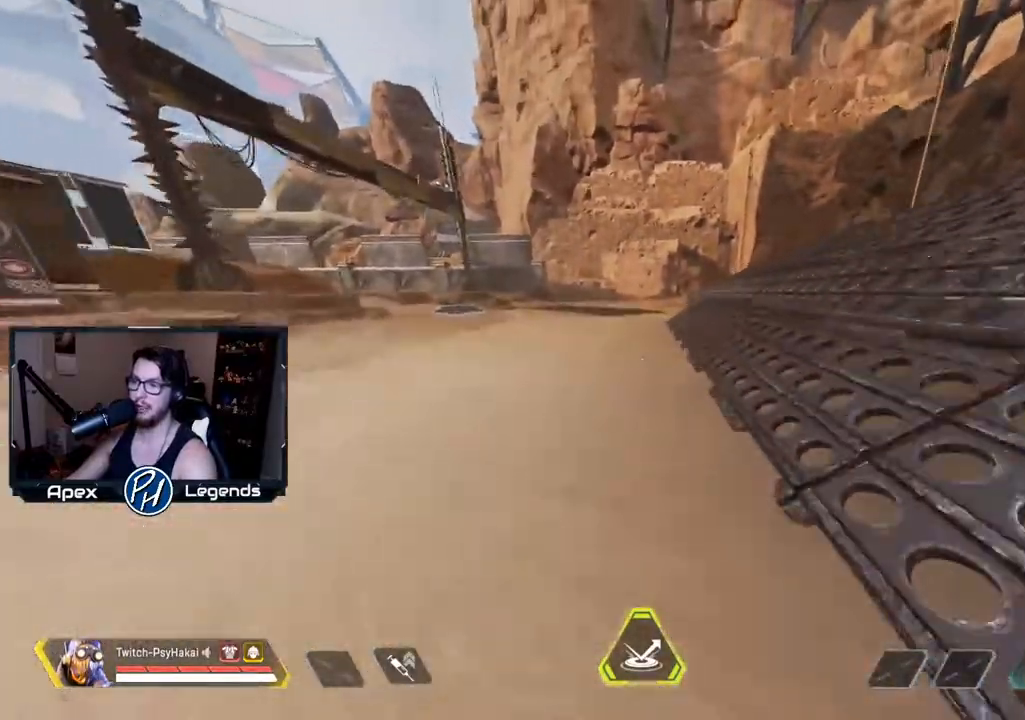
{"keys": ["d"], "mouse": [], "events": [[150, "space", "up"], [233, "w", "down"], [350, "shift", "up"], [433, "d", "down"], [483, "w", "up"]]}
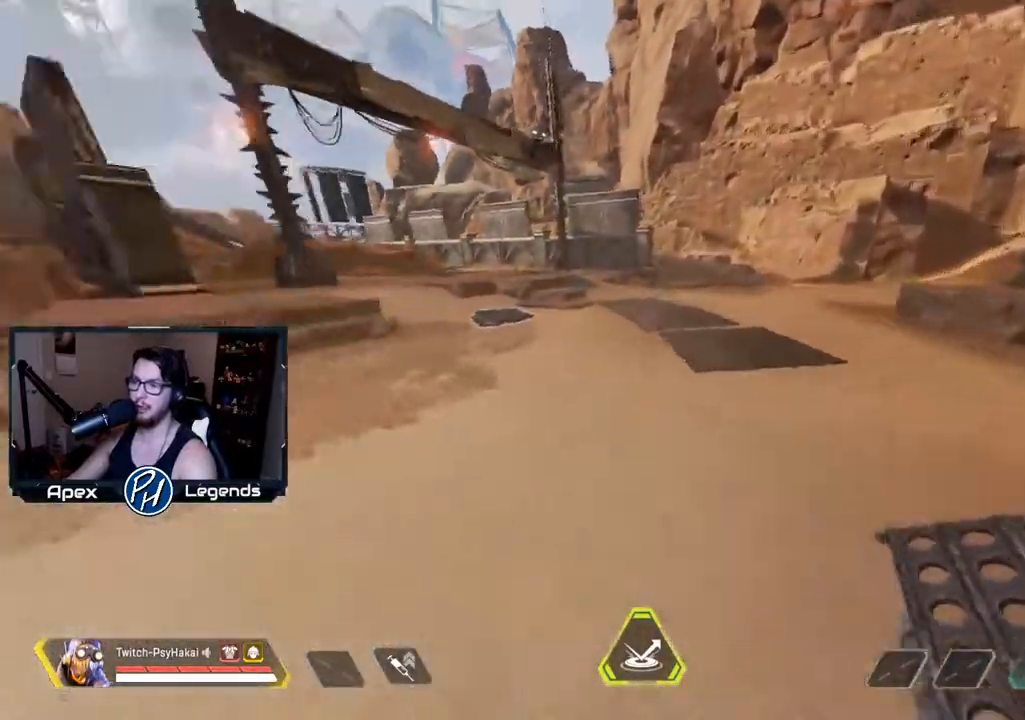
{"keys": [], "mouse": [], "events": [[167, "d", "up"]]}
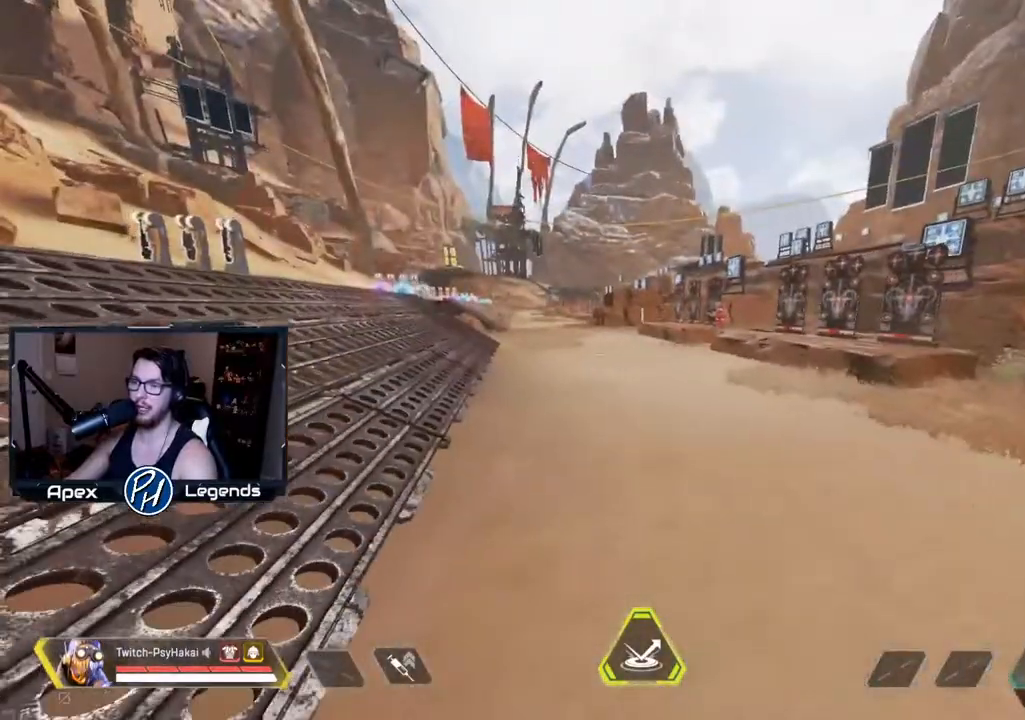
{"keys": ["w"], "mouse": [], "events": [[83, "w", "down"]]}
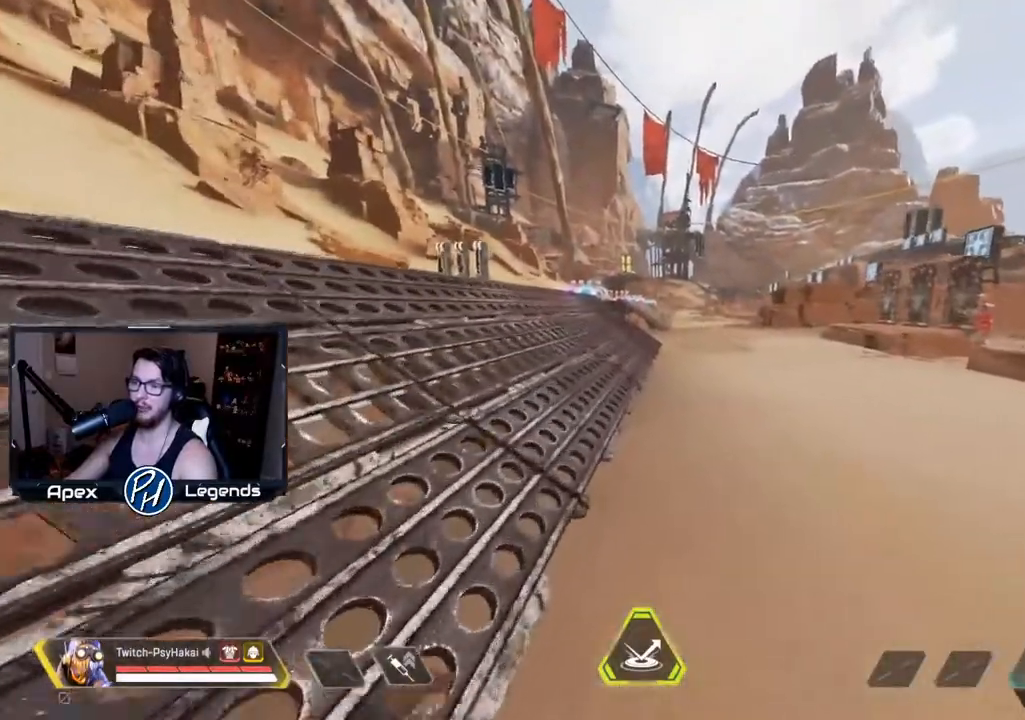
{"keys": [], "mouse": [], "events": [[167, "w", "up"], [400, "s", "down"], [483, "s", "up"]]}
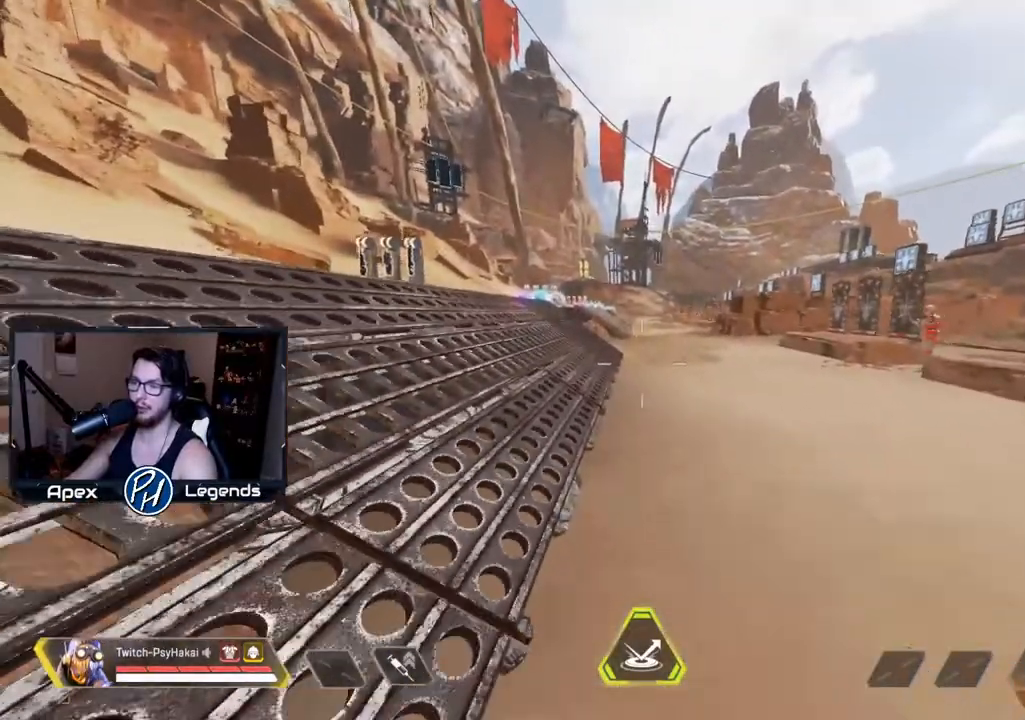
{"keys": ["w"], "mouse": [], "events": [[133, "w", "down"]]}
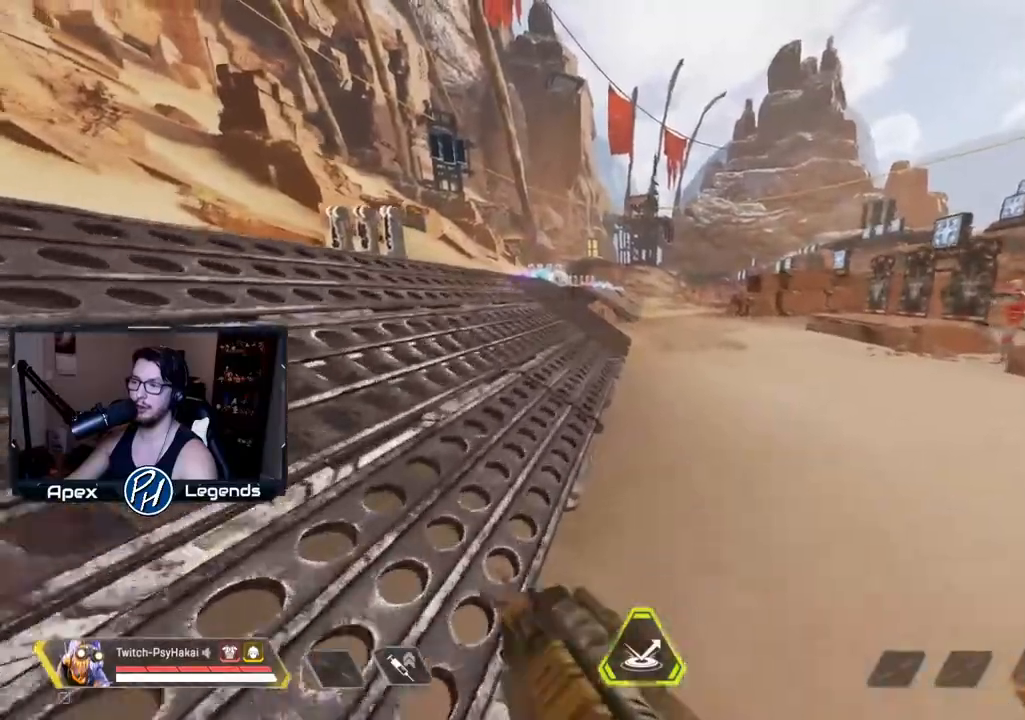
{"keys": ["w"], "mouse": [], "events": []}
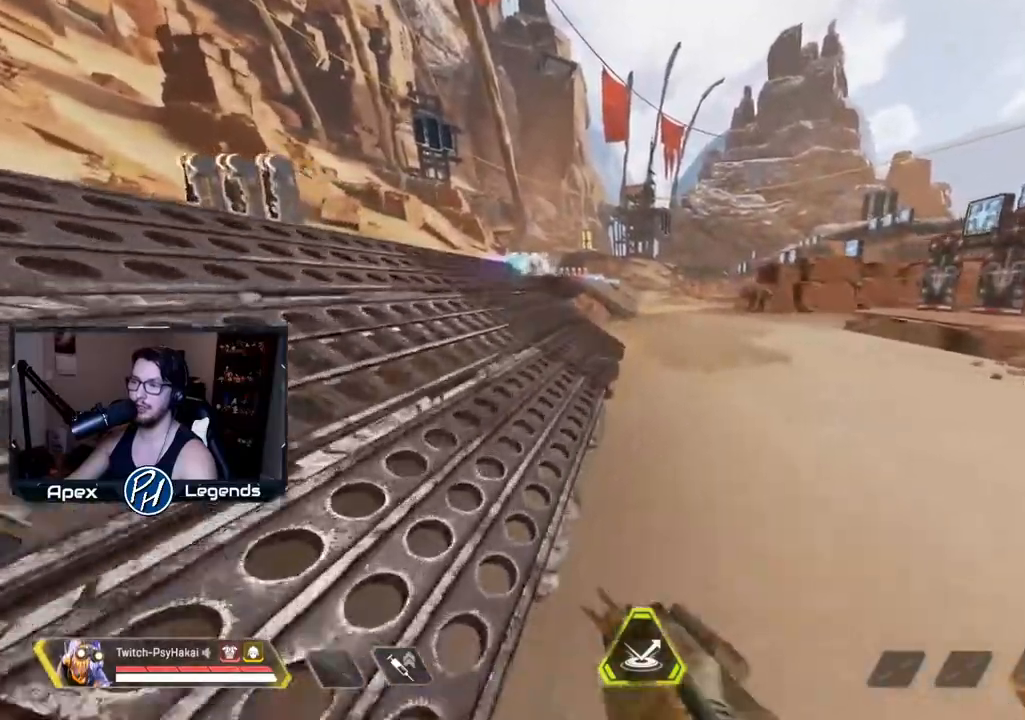
{"keys": ["shift", "space"], "mouse": [], "events": [[200, "shift", "down"], [483, "space", "down"], [483, "w", "up"]]}
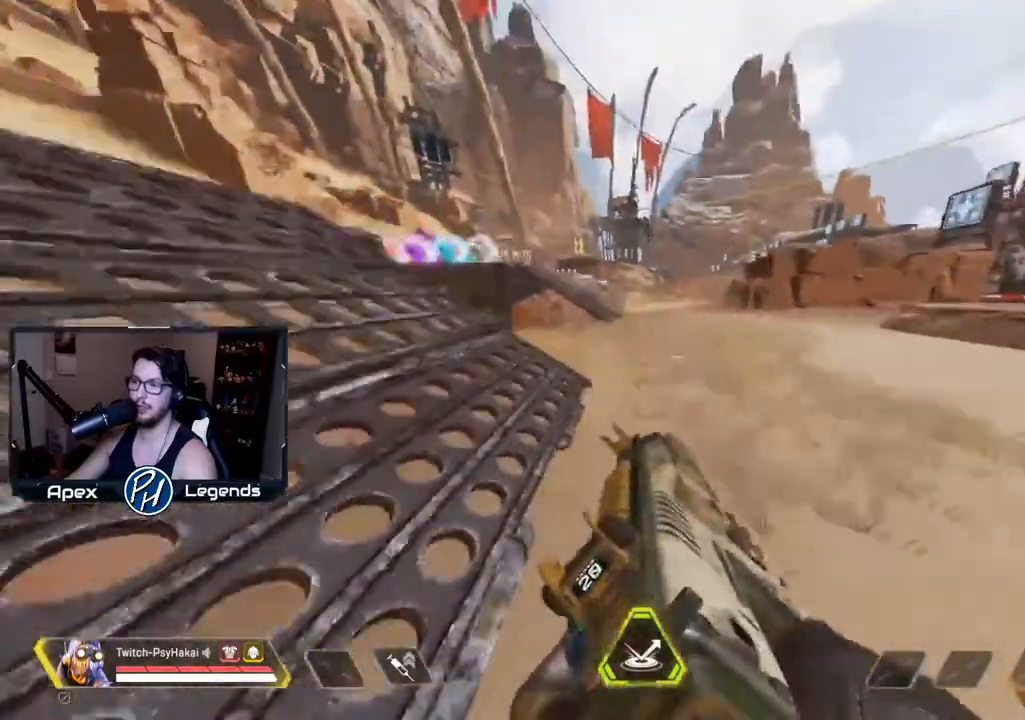
{"keys": ["d", "shift"], "mouse": ["right"], "events": [[167, "space", "up"], [267, "a", "down"], [317, "mouse_right", "down"], [317, "s", "down"], [400, "d", "down"], [450, "a", "up"], [450, "s", "up"]]}